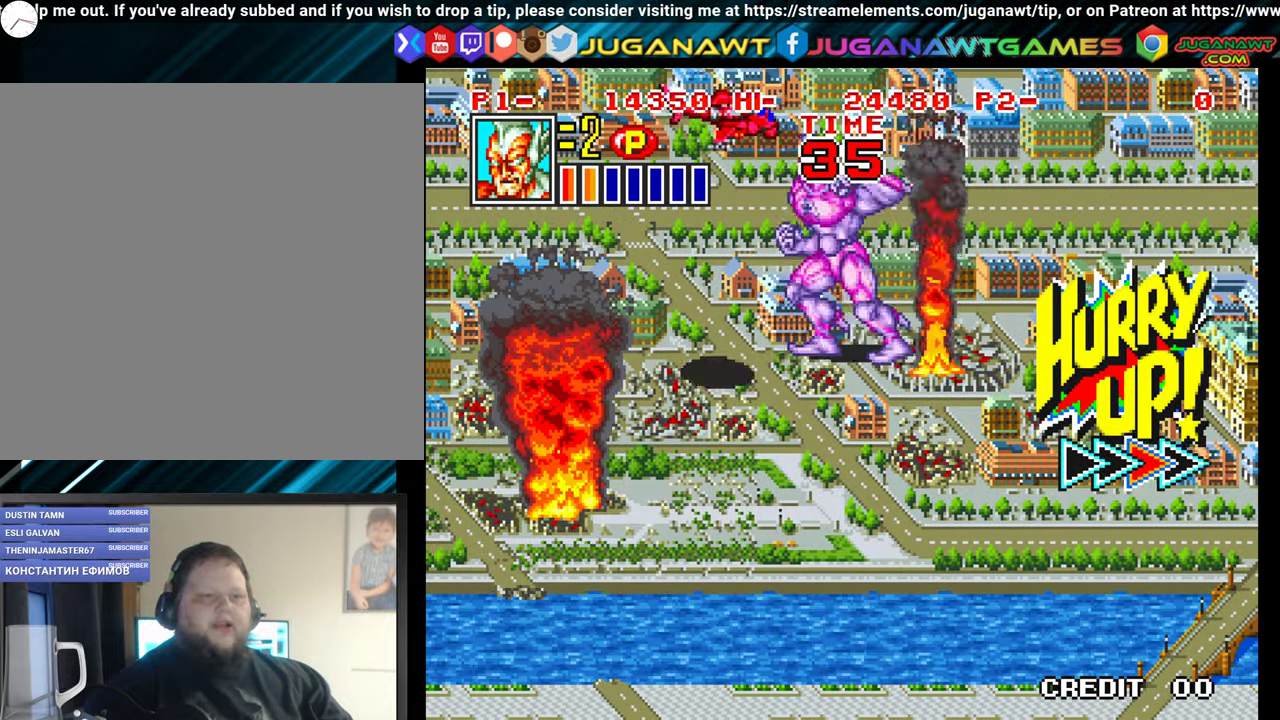
Gameplay with a controller (Xbox layout); each line is a JSON object with the inputs held at the frame after it. "events" lists button and stick changes between this image and that frame as [ms after this image, input, new state], when the widget could be followed in between. Not read: left_stick right_stick.
{"buttons": ["DPAD_DOWN", "DPAD_RIGHT"], "events": [[67, "X", "down"], [84, "DPAD_LEFT", "up"], [167, "X", "up"], [284, "DPAD_DOWN", "down"], [367, "DPAD_RIGHT", "down"]]}
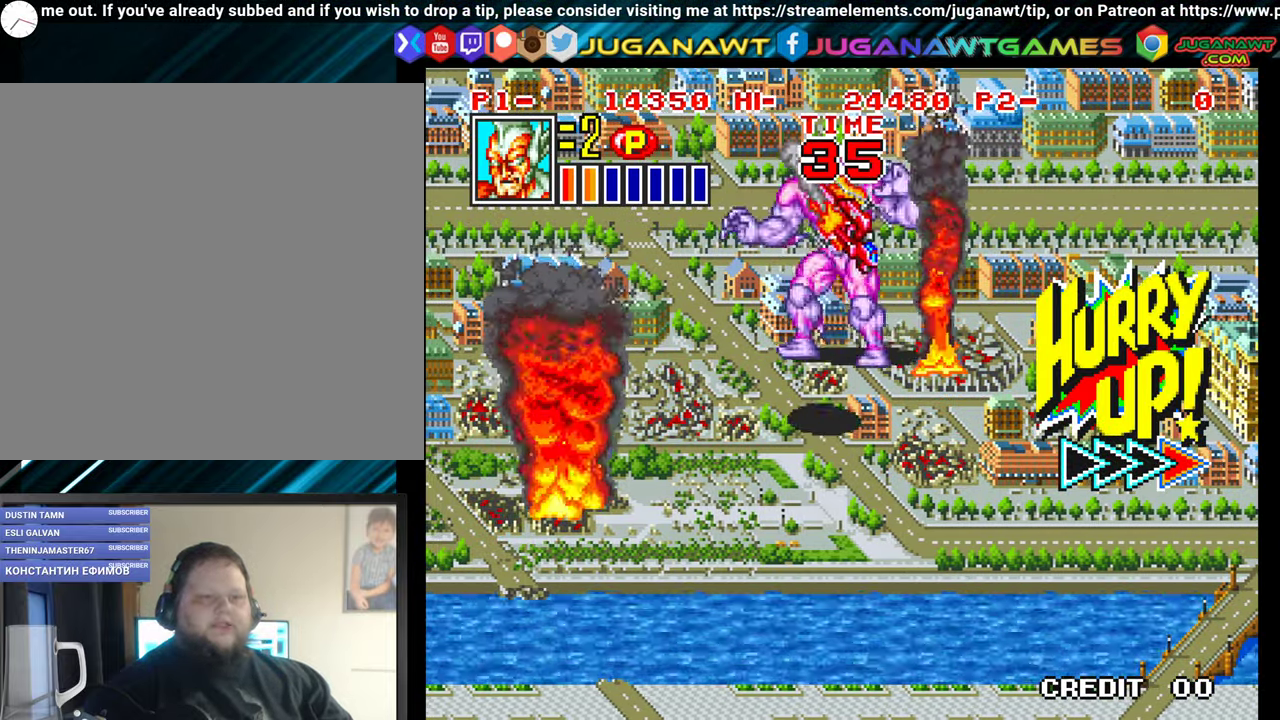
{"buttons": ["DPAD_DOWN"], "events": [[17, "X", "down"], [67, "DPAD_RIGHT", "up"], [84, "DPAD_DOWN", "up"], [150, "X", "up"], [250, "DPAD_DOWN", "down"], [317, "DPAD_DOWN", "up"], [450, "DPAD_DOWN", "down"]]}
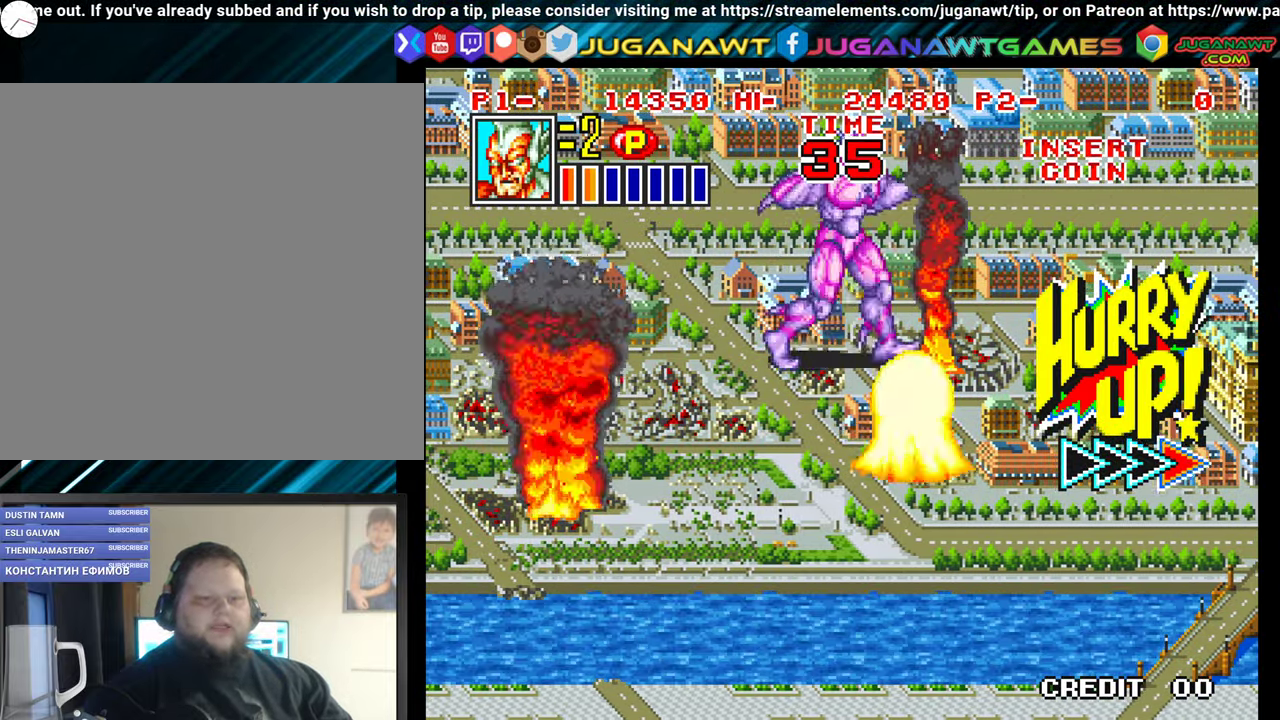
{"buttons": ["DPAD_DOWN", "DPAD_RIGHT"], "events": [[167, "DPAD_DOWN", "up"], [383, "DPAD_DOWN", "down"], [450, "DPAD_RIGHT", "down"]]}
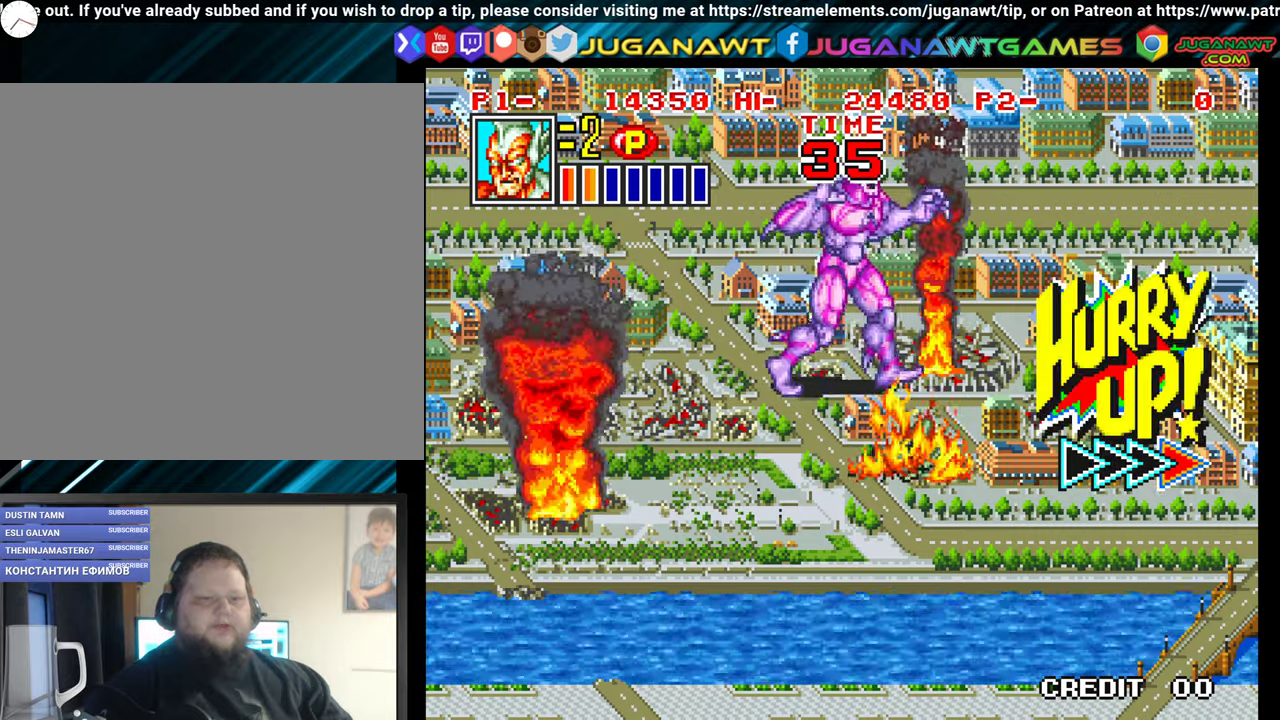
{"buttons": ["DPAD_RIGHT"], "events": [[233, "DPAD_DOWN", "up"]]}
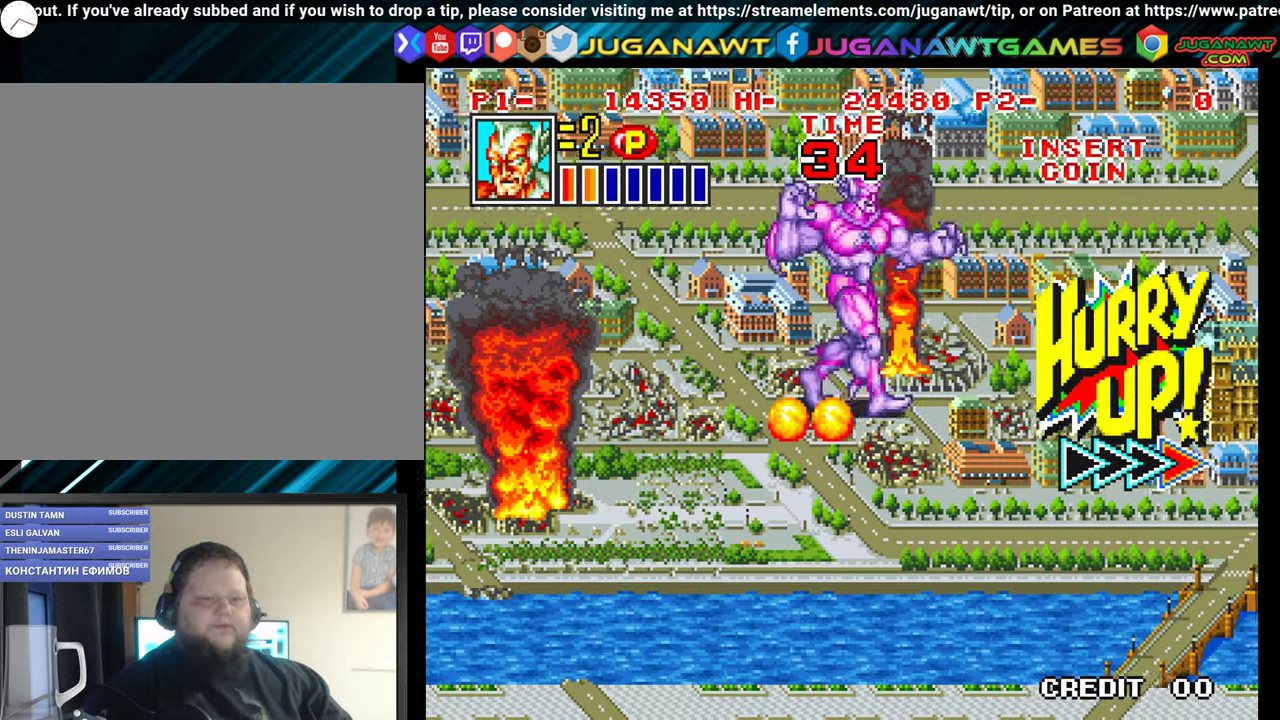
{"buttons": ["DPAD_DOWN", "DPAD_RIGHT"], "events": [[133, "DPAD_DOWN", "down"]]}
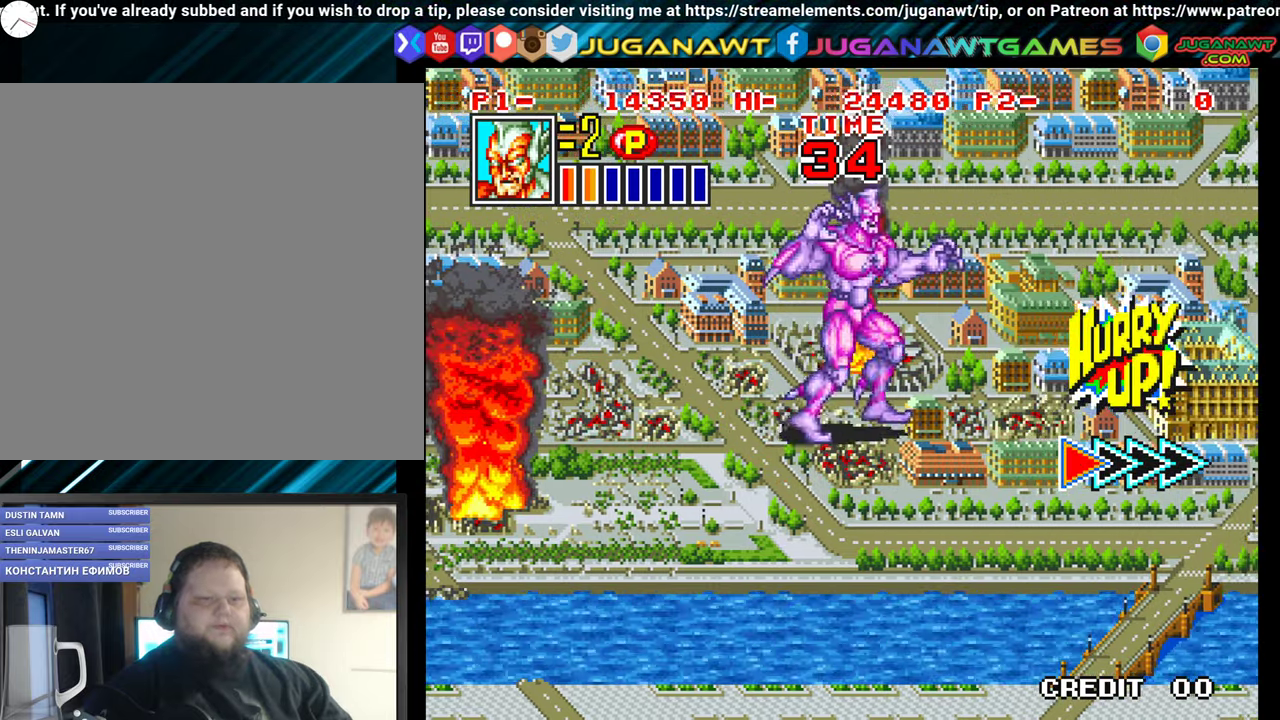
{"buttons": ["DPAD_RIGHT"], "events": [[16, "DPAD_DOWN", "up"]]}
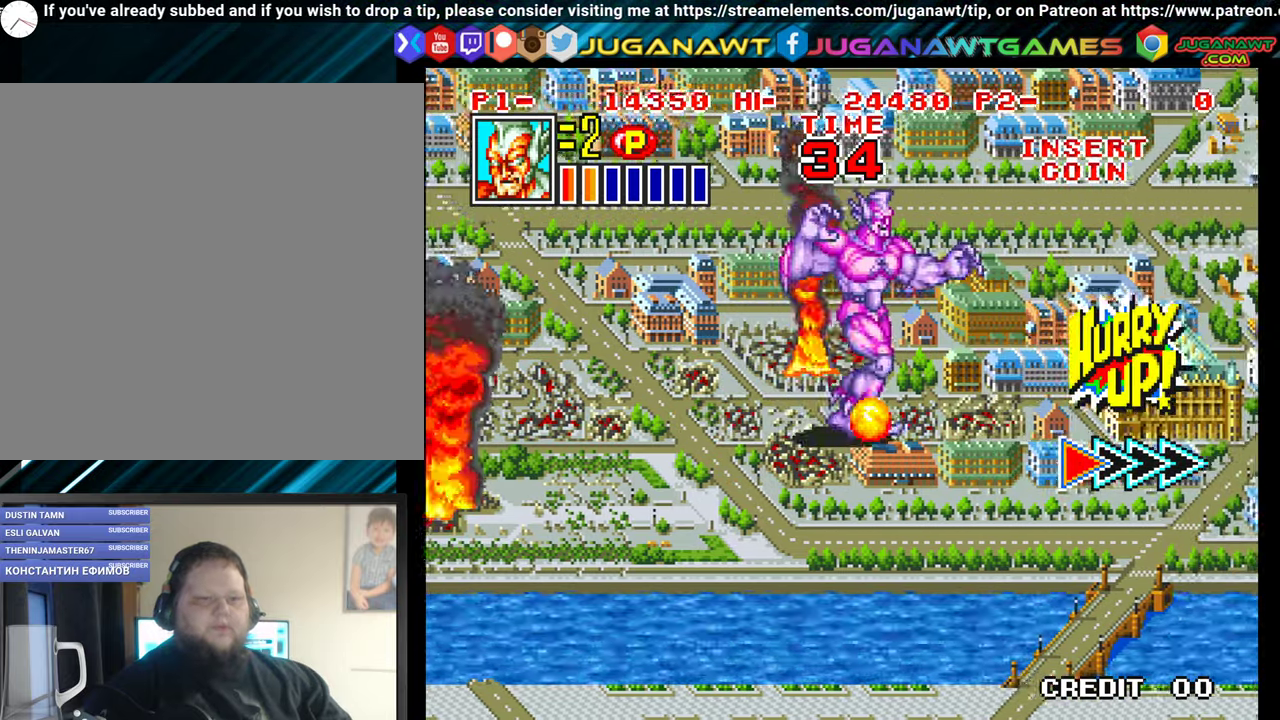
{"buttons": [], "events": [[316, "A", "down"], [450, "A", "up"], [500, "DPAD_RIGHT", "up"]]}
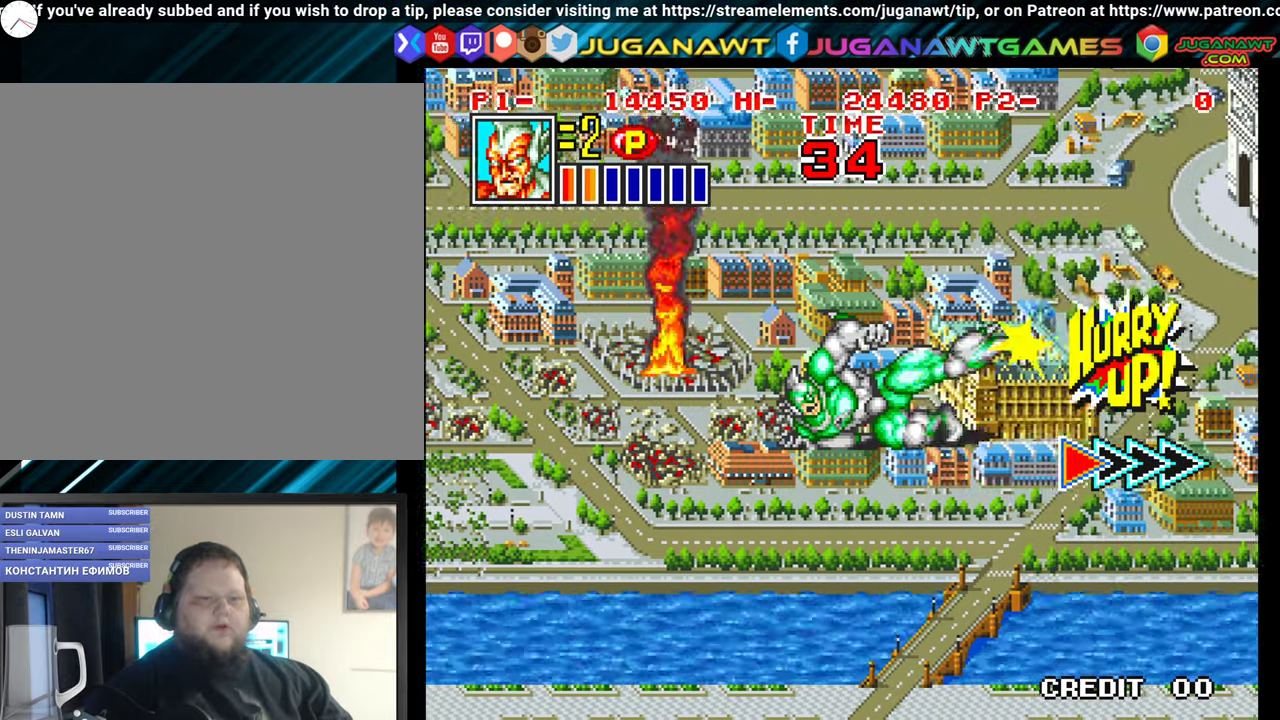
{"buttons": ["DPAD_UP"], "events": [[383, "DPAD_UP", "down"]]}
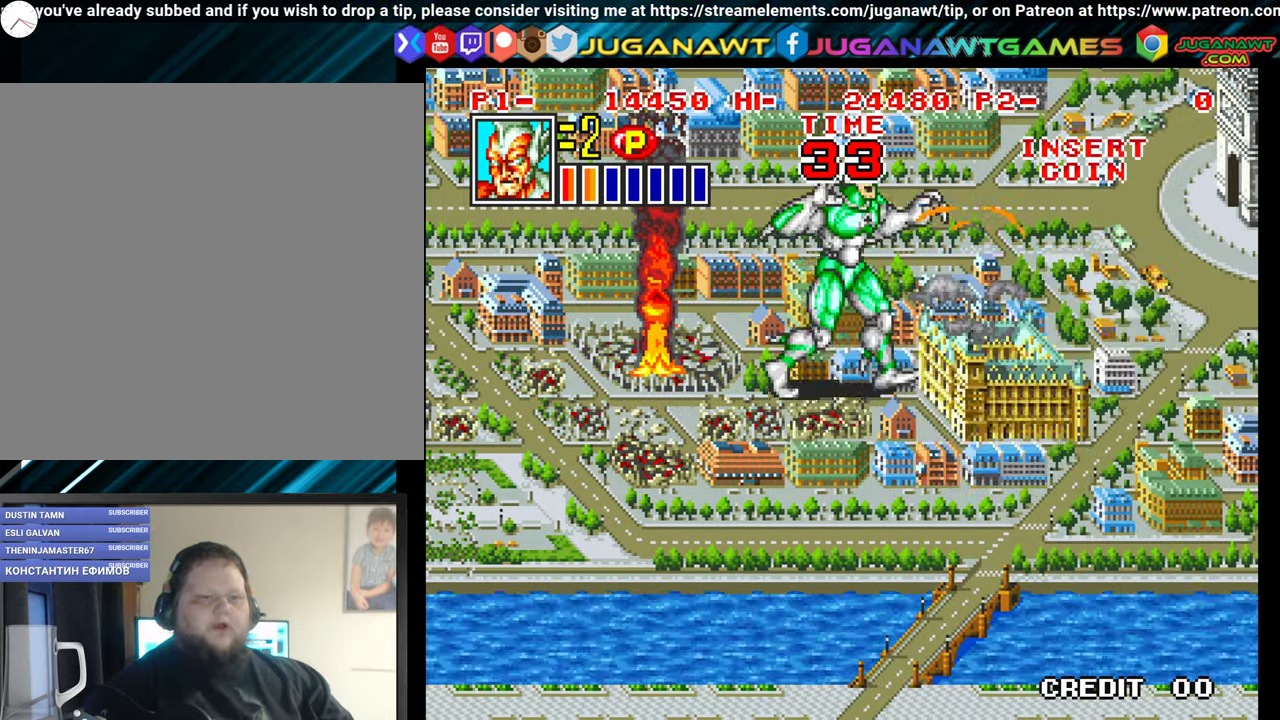
{"buttons": [], "events": [[50, "DPAD_UP", "up"]]}
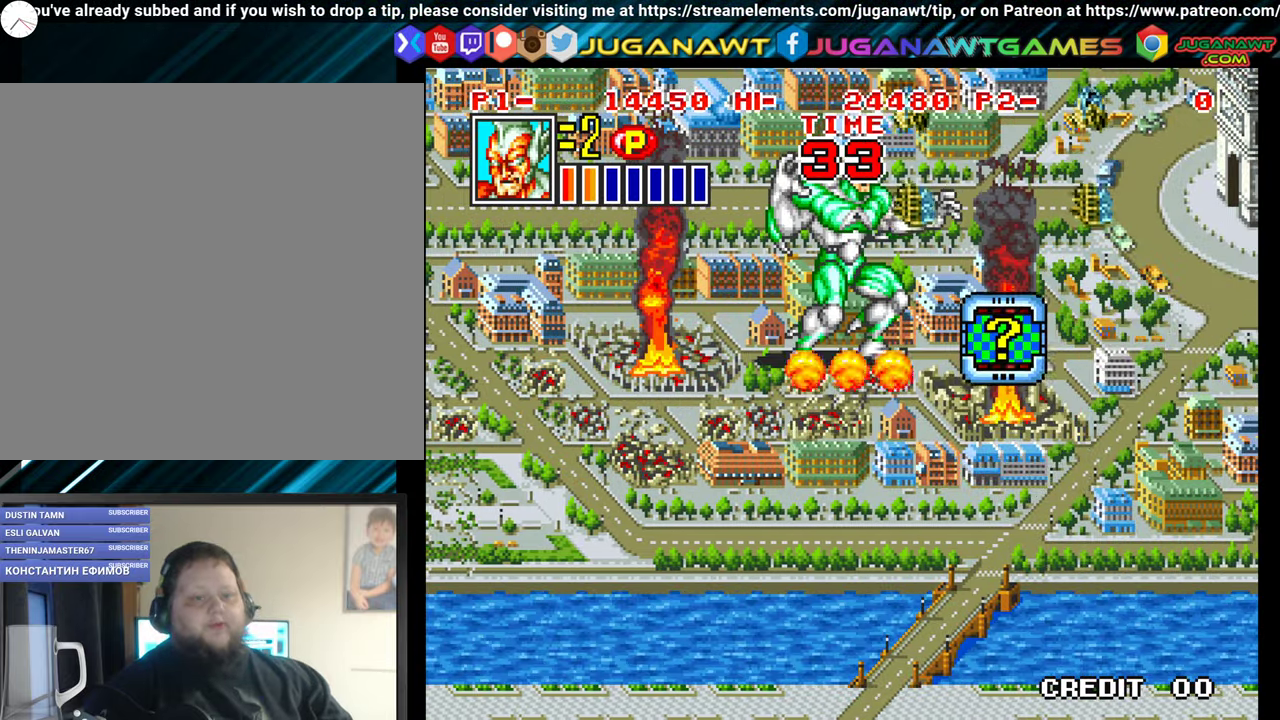
{"buttons": ["DPAD_RIGHT"], "events": [[150, "DPAD_RIGHT", "down"], [316, "DPAD_RIGHT", "up"], [483, "DPAD_RIGHT", "down"]]}
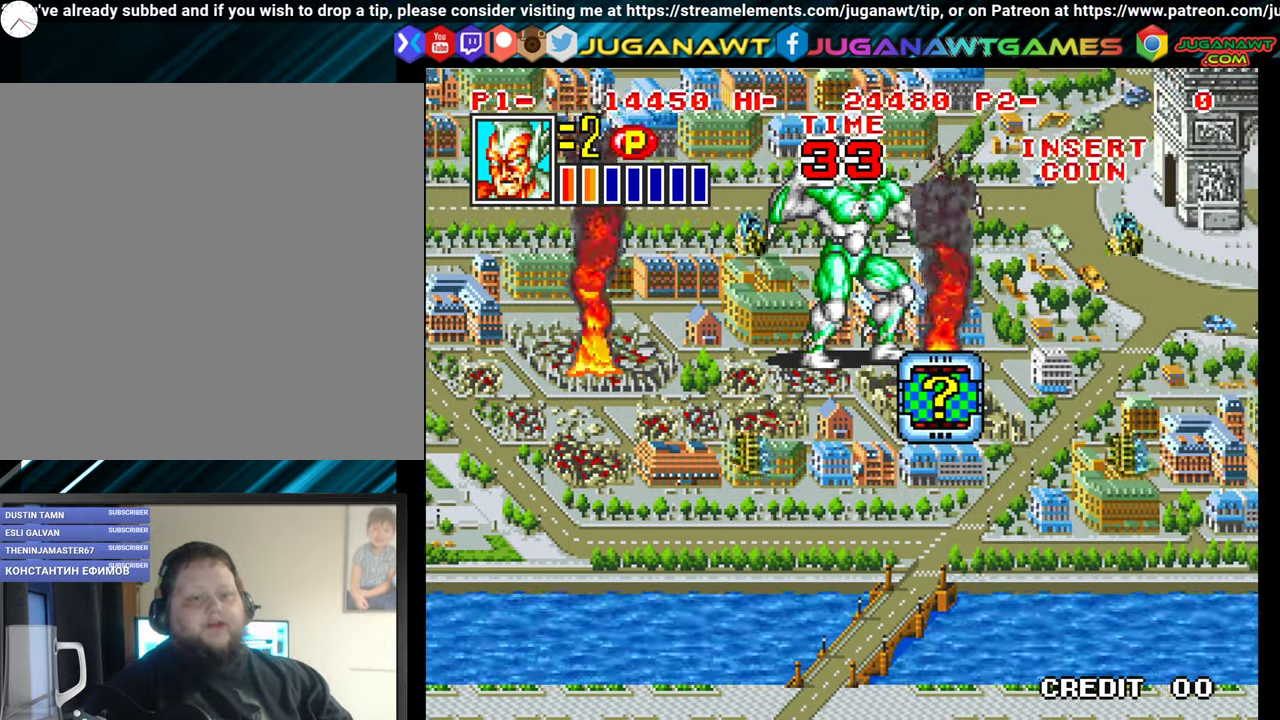
{"buttons": ["DPAD_DOWN", "DPAD_LEFT"], "events": [[16, "DPAD_DOWN", "down"], [300, "DPAD_RIGHT", "up"], [383, "DPAD_LEFT", "down"]]}
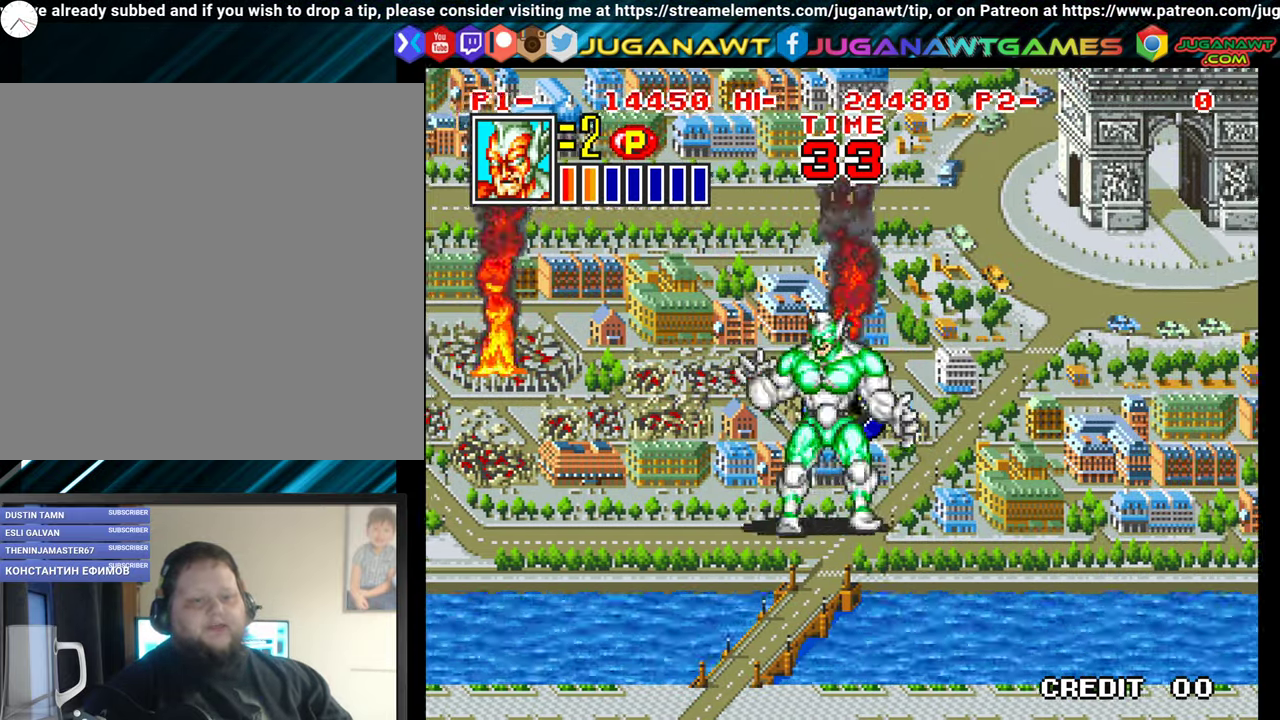
{"buttons": [], "events": [[250, "DPAD_DOWN", "up"], [283, "DPAD_LEFT", "up"]]}
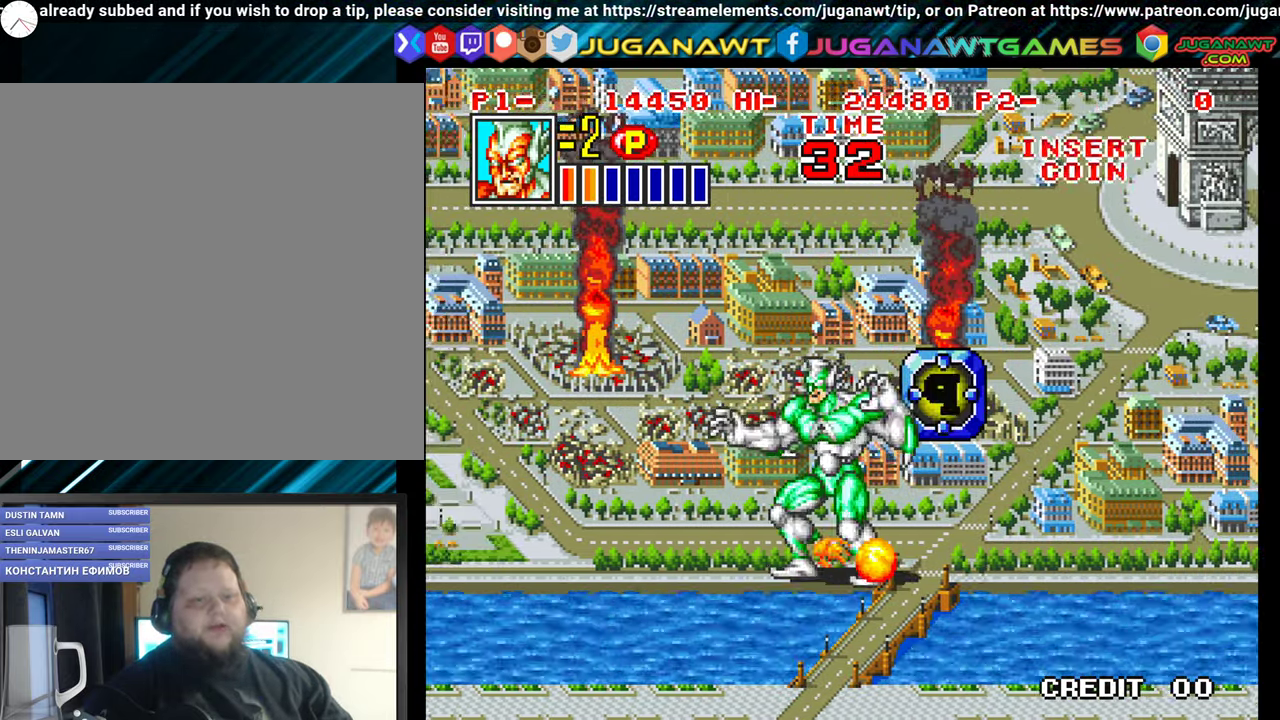
{"buttons": ["DPAD_DOWN", "DPAD_RIGHT"], "events": [[200, "DPAD_RIGHT", "down"], [283, "DPAD_DOWN", "down"]]}
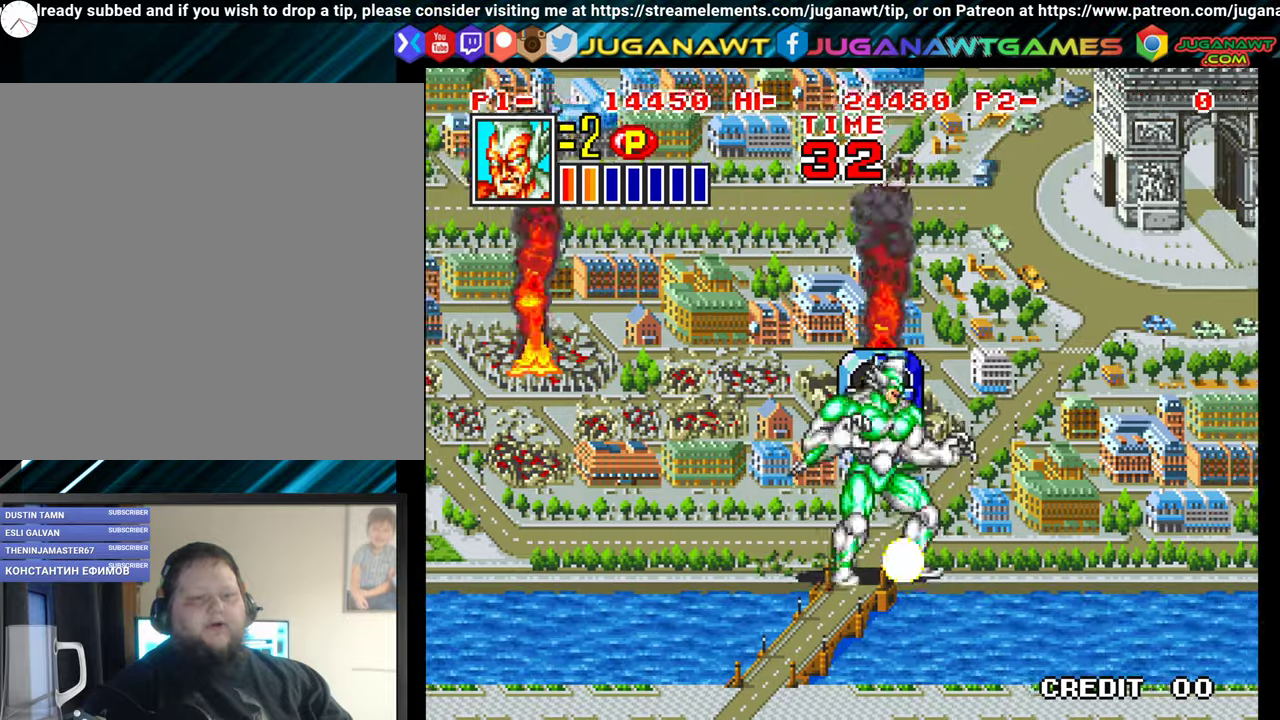
{"buttons": ["DPAD_DOWN"], "events": [[83, "DPAD_DOWN", "up"], [433, "DPAD_DOWN", "down"], [467, "DPAD_RIGHT", "up"]]}
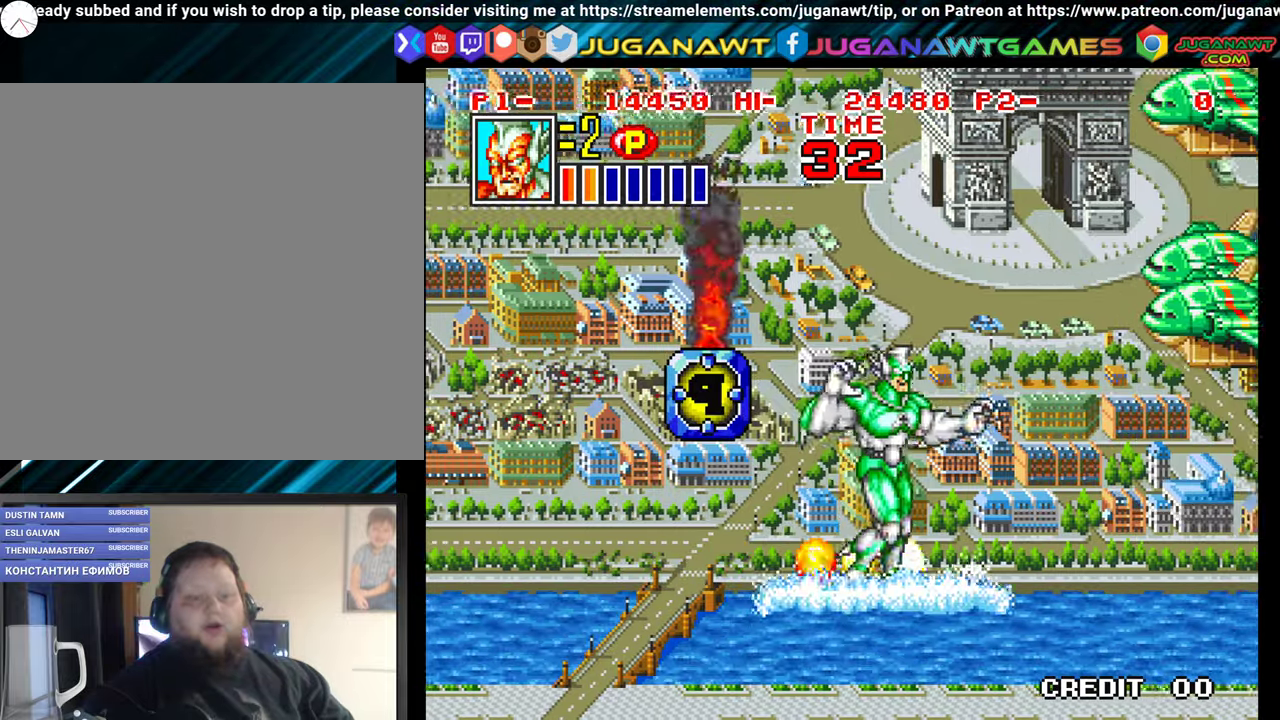
{"buttons": [], "events": [[50, "DPAD_LEFT", "down"], [83, "DPAD_DOWN", "up"], [250, "A", "down"], [350, "DPAD_LEFT", "up"], [383, "A", "up"]]}
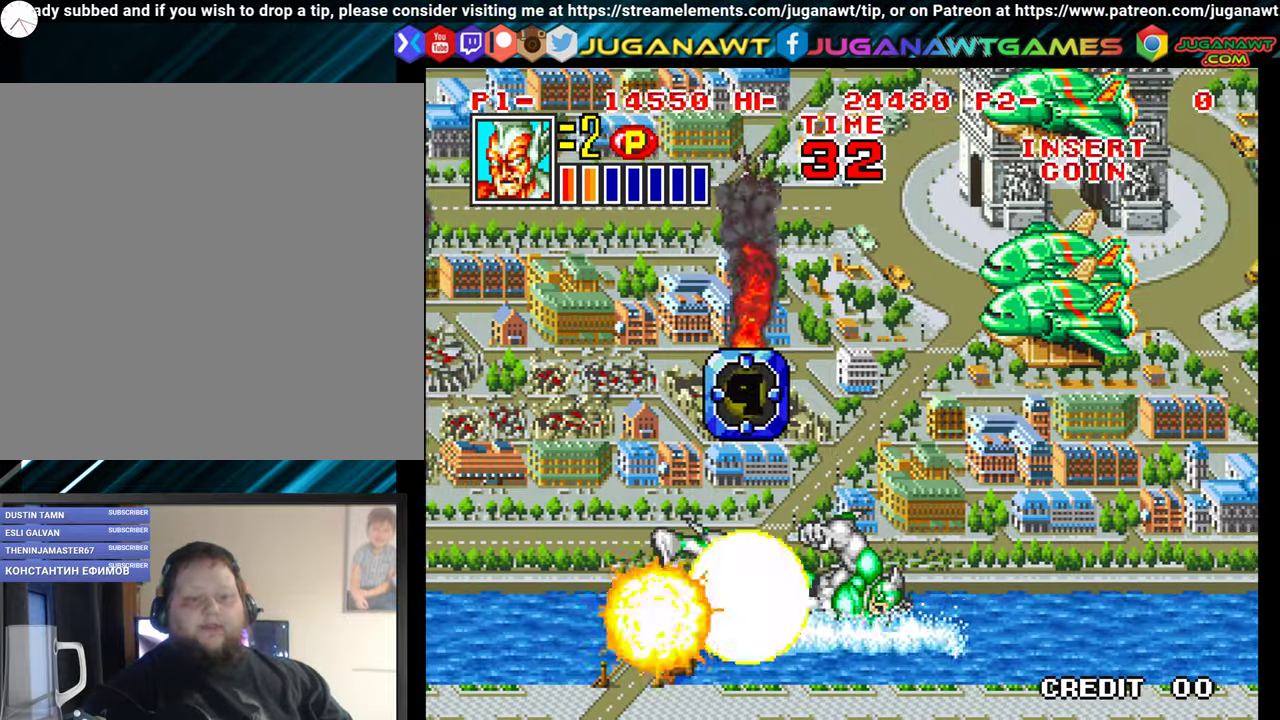
{"buttons": ["DPAD_UP", "DPAD_RIGHT"], "events": [[183, "DPAD_DOWN", "down"], [233, "DPAD_RIGHT", "down"], [267, "DPAD_DOWN", "up"], [483, "DPAD_UP", "down"]]}
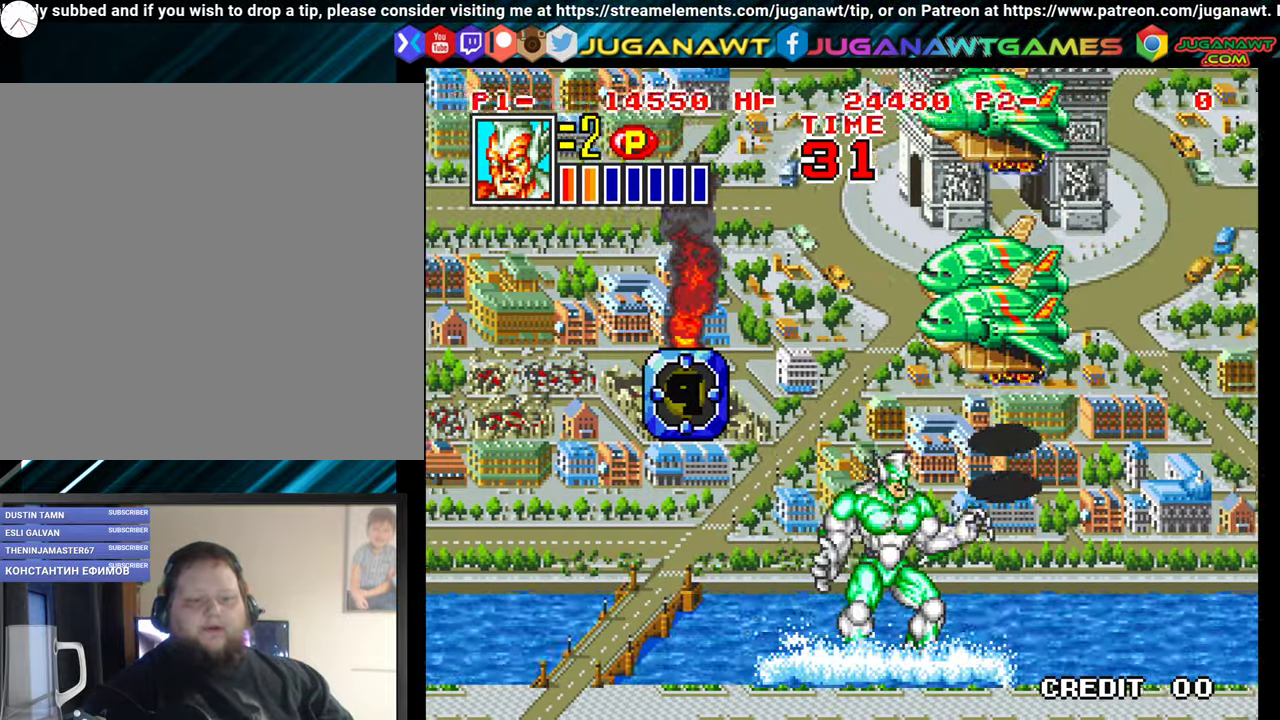
{"buttons": ["DPAD_DOWN"], "events": [[300, "DPAD_UP", "up"], [350, "DPAD_DOWN", "down"], [450, "DPAD_RIGHT", "up"]]}
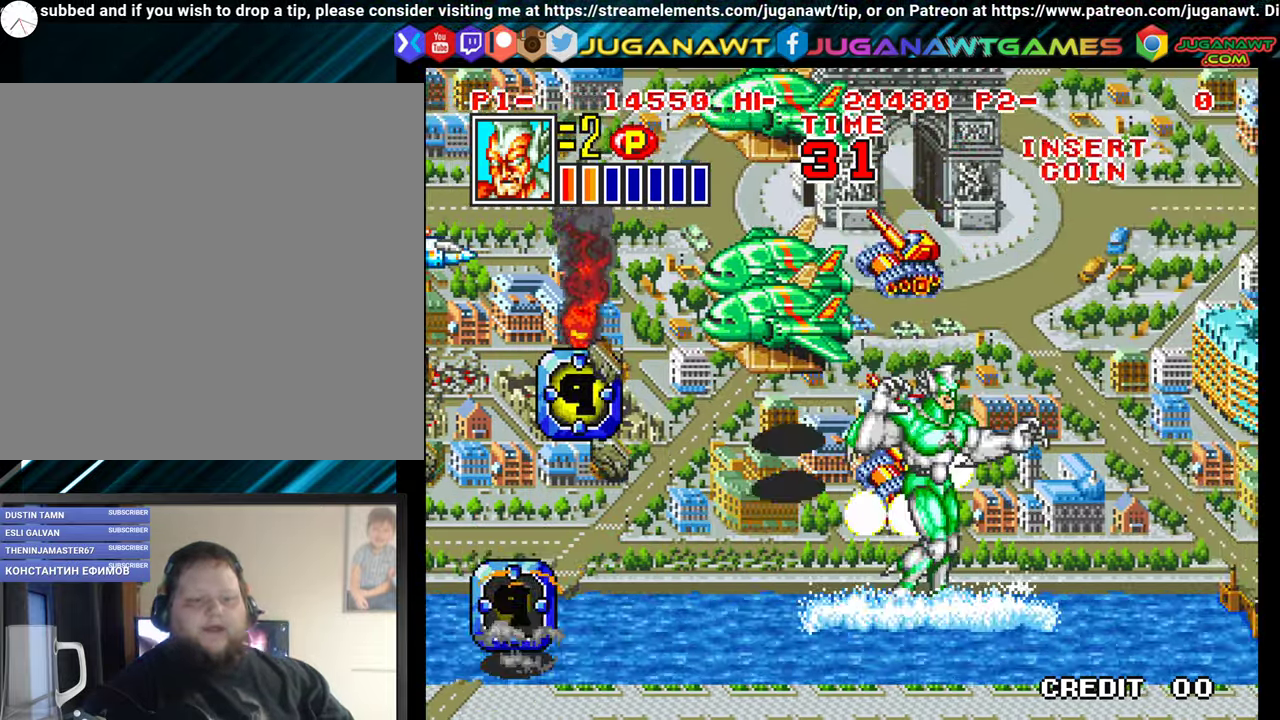
{"buttons": ["A", "DPAD_UP", "DPAD_LEFT"], "events": [[17, "DPAD_RIGHT", "down"], [100, "DPAD_DOWN", "up"], [183, "DPAD_UP", "down"], [433, "DPAD_RIGHT", "up"], [467, "DPAD_LEFT", "down"], [500, "A", "down"]]}
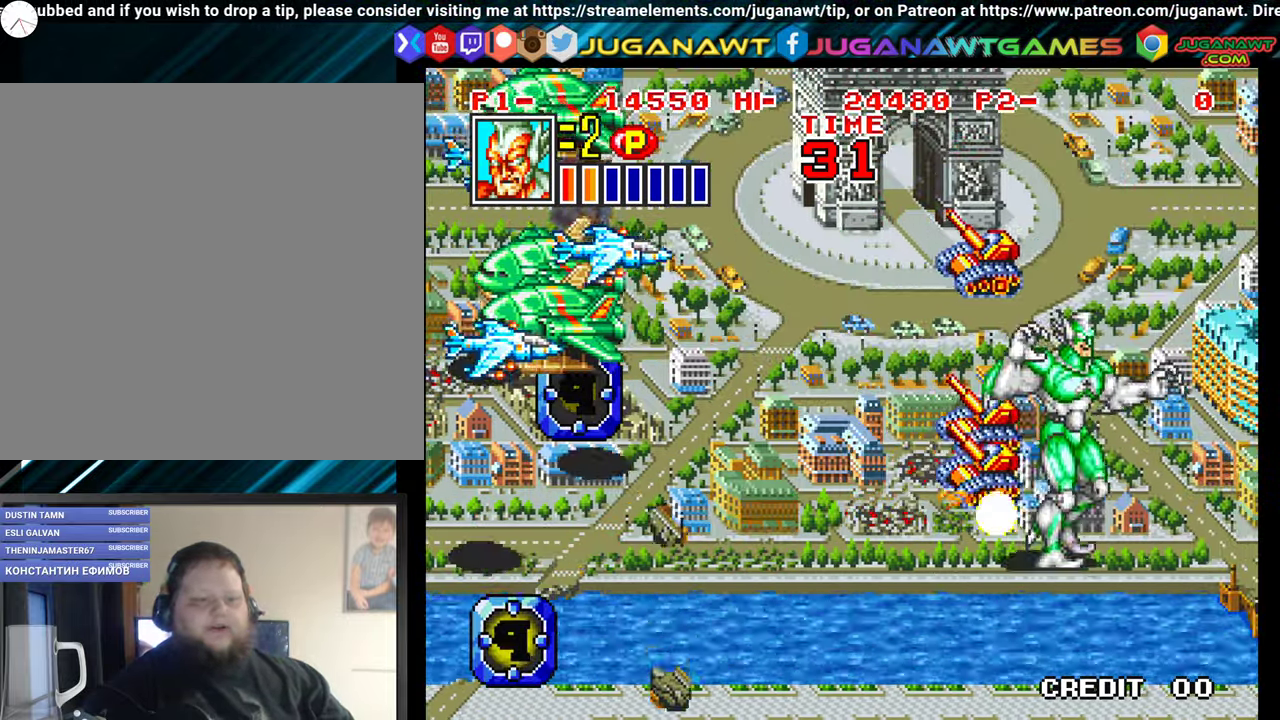
{"buttons": ["DPAD_LEFT"], "events": [[50, "DPAD_UP", "up"], [100, "A", "up"], [150, "DPAD_LEFT", "up"], [200, "A", "down"], [300, "A", "up"], [383, "A", "down"], [467, "A", "up"], [500, "DPAD_LEFT", "down"]]}
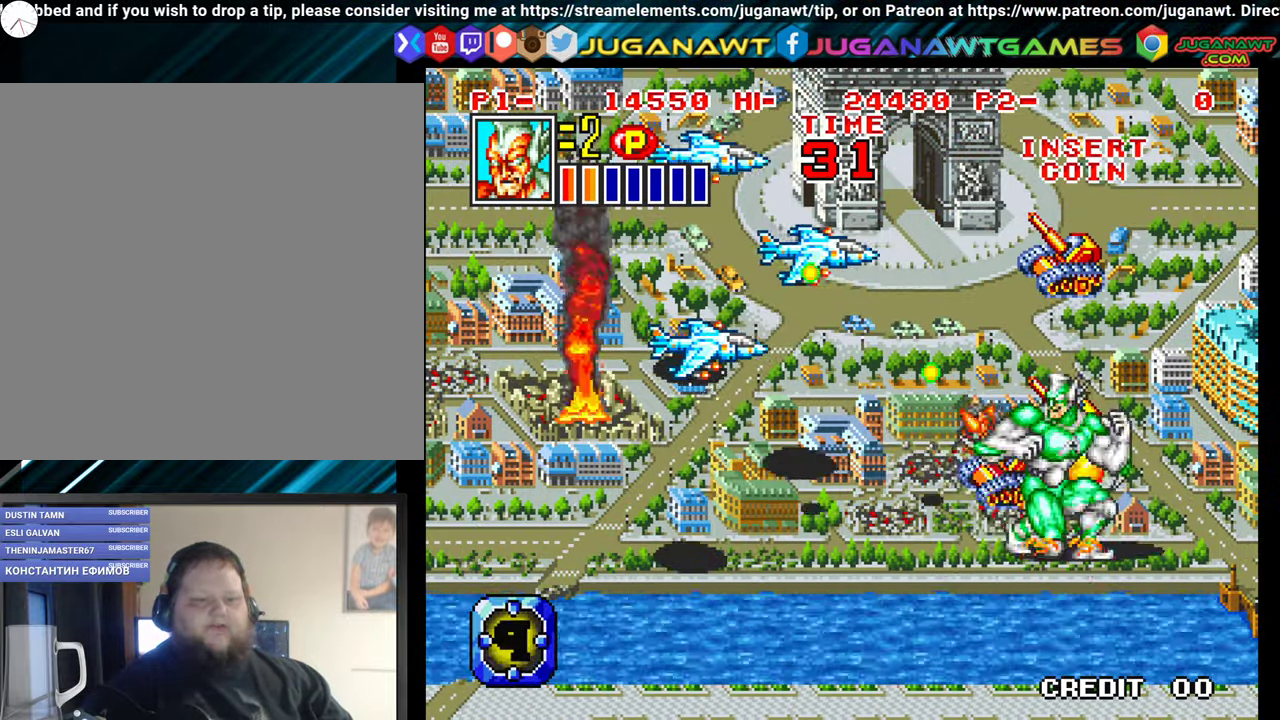
{"buttons": ["A"], "events": [[300, "DPAD_UP", "down"], [317, "DPAD_LEFT", "up"], [433, "A", "down"], [450, "DPAD_UP", "up"]]}
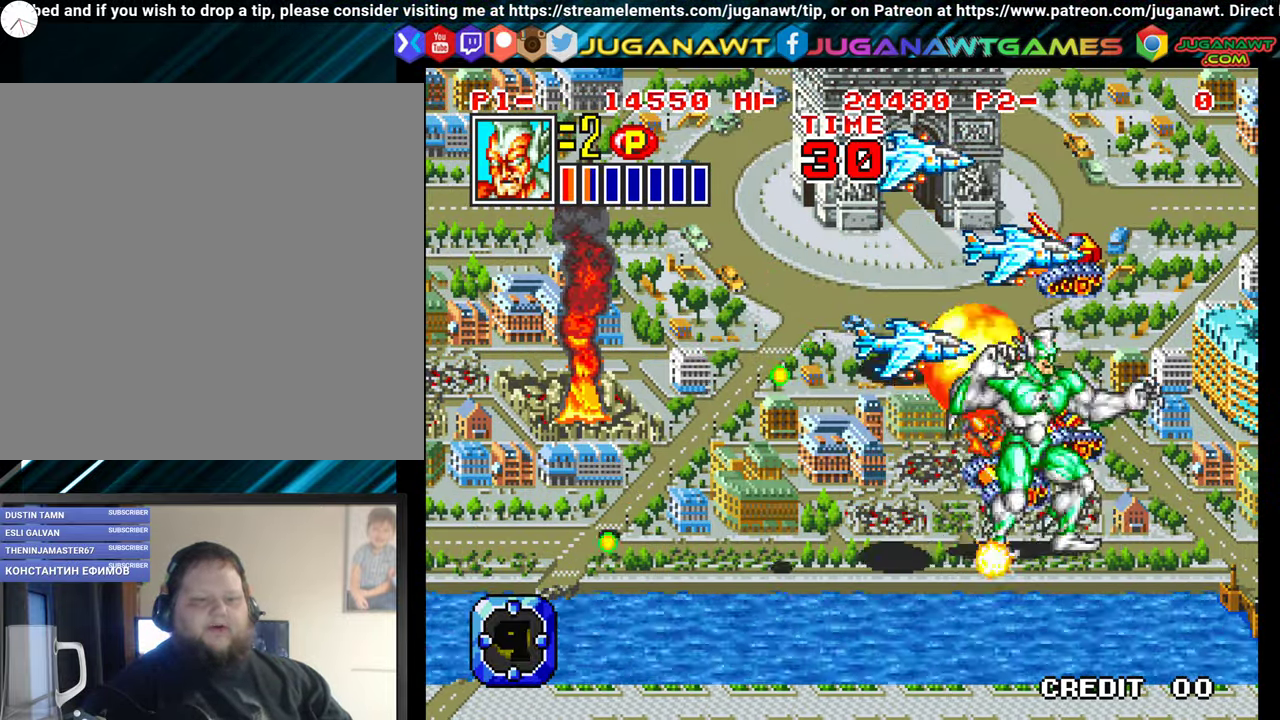
{"buttons": ["DPAD_DOWN", "DPAD_LEFT"], "events": [[33, "A", "up"], [133, "A", "down"], [133, "DPAD_LEFT", "down"], [183, "DPAD_DOWN", "down"], [217, "A", "up"]]}
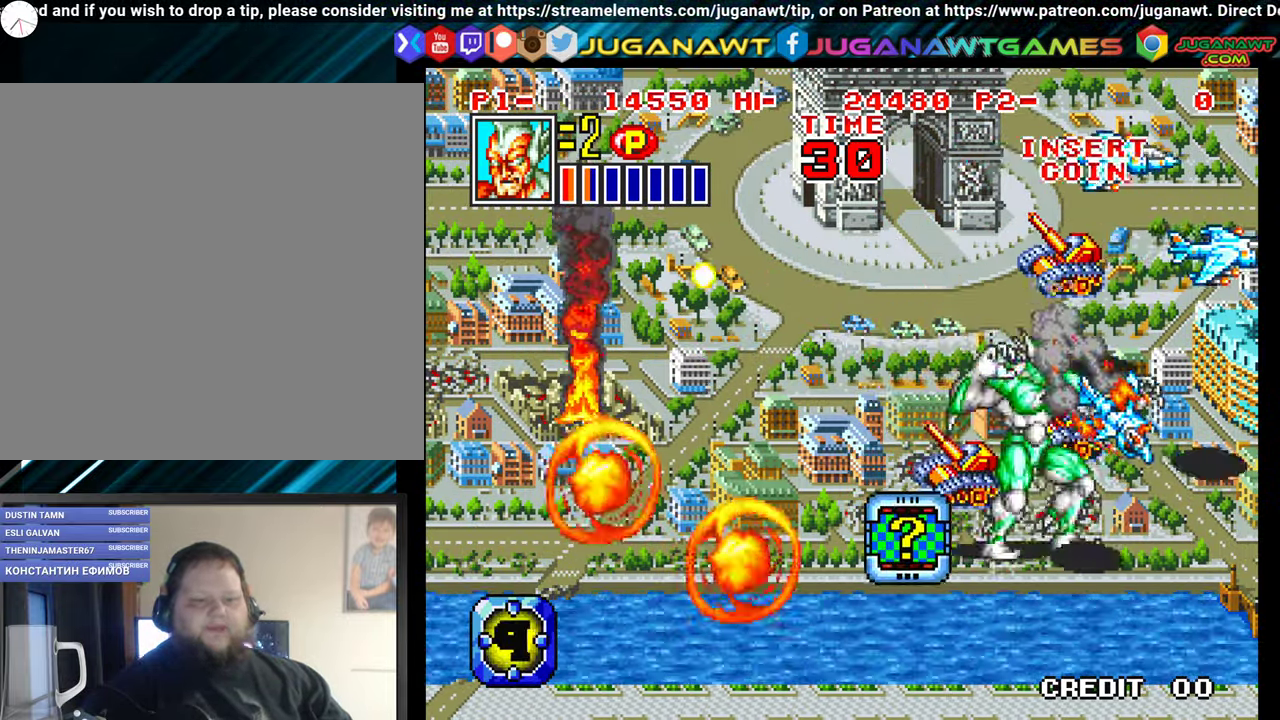
{"buttons": ["DPAD_LEFT"], "events": [[100, "DPAD_LEFT", "up"], [133, "X", "down"], [250, "X", "up"], [467, "DPAD_LEFT", "down"], [483, "DPAD_DOWN", "up"]]}
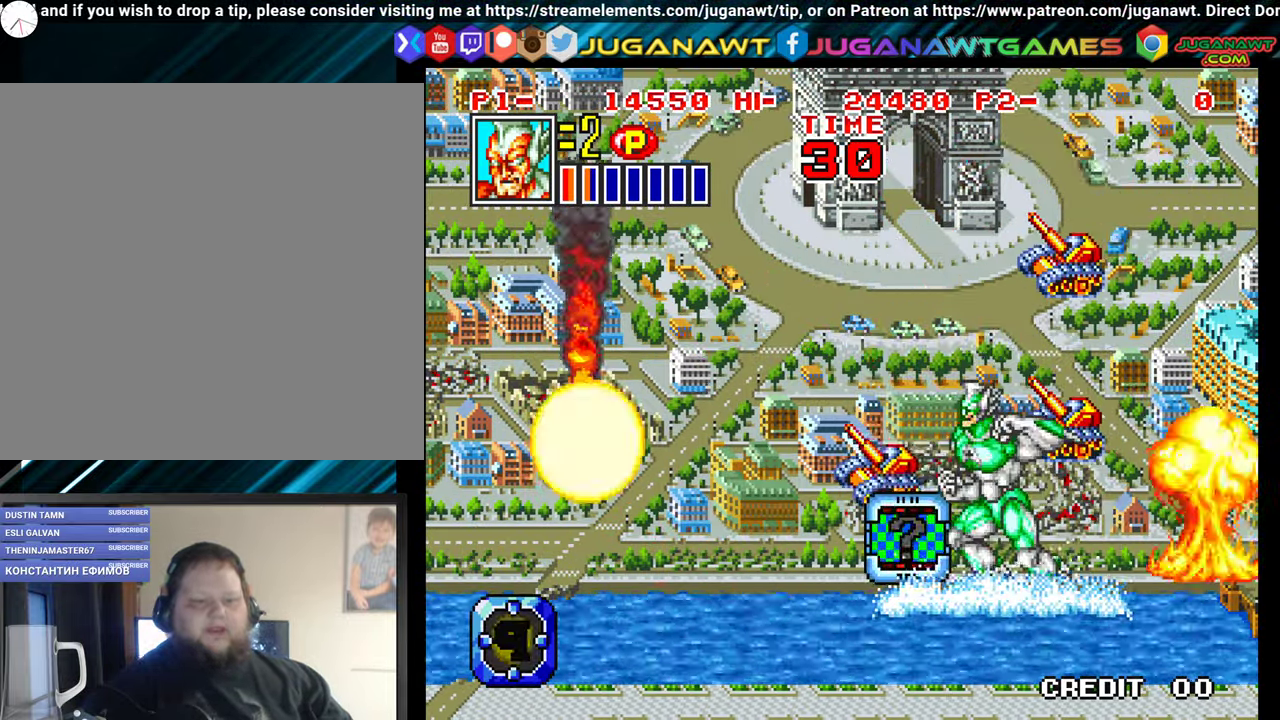
{"buttons": ["DPAD_DOWN", "DPAD_LEFT"], "events": [[67, "DPAD_UP", "down"], [267, "DPAD_UP", "up"], [350, "DPAD_DOWN", "down"]]}
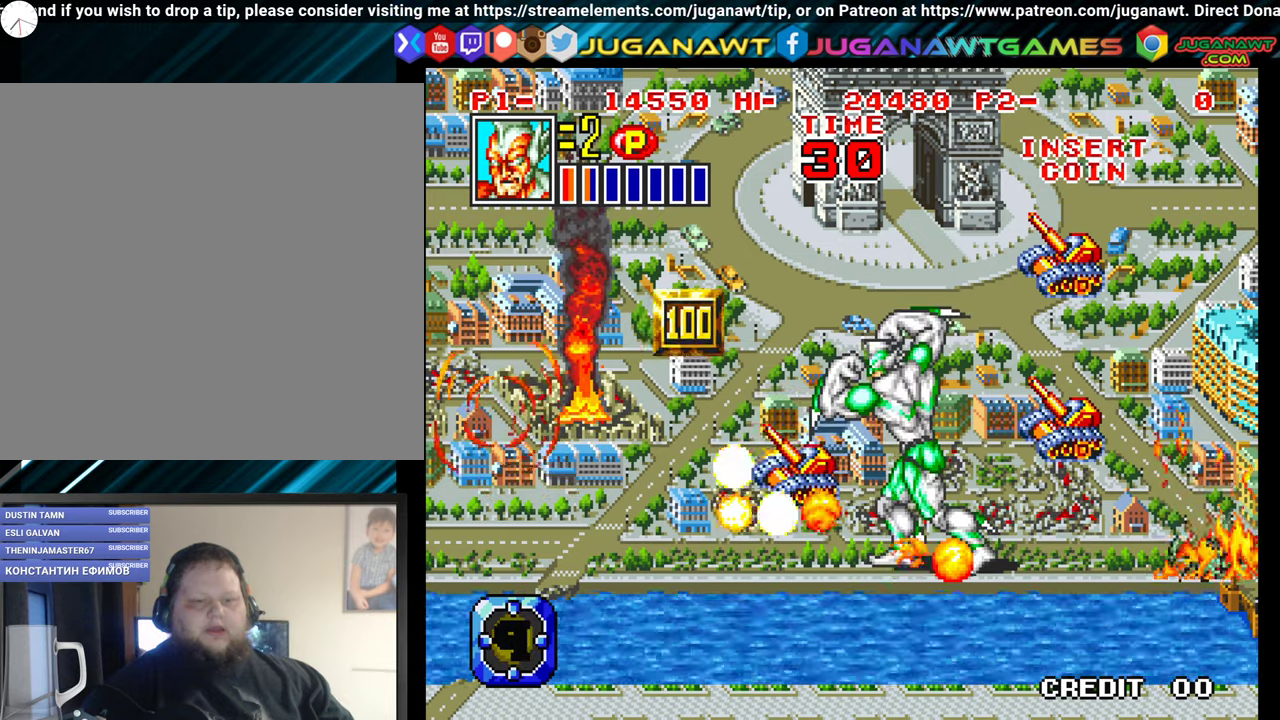
{"buttons": ["DPAD_UP", "DPAD_LEFT"], "events": [[167, "DPAD_DOWN", "up"], [267, "DPAD_UP", "down"], [334, "X", "down"], [400, "X", "up"]]}
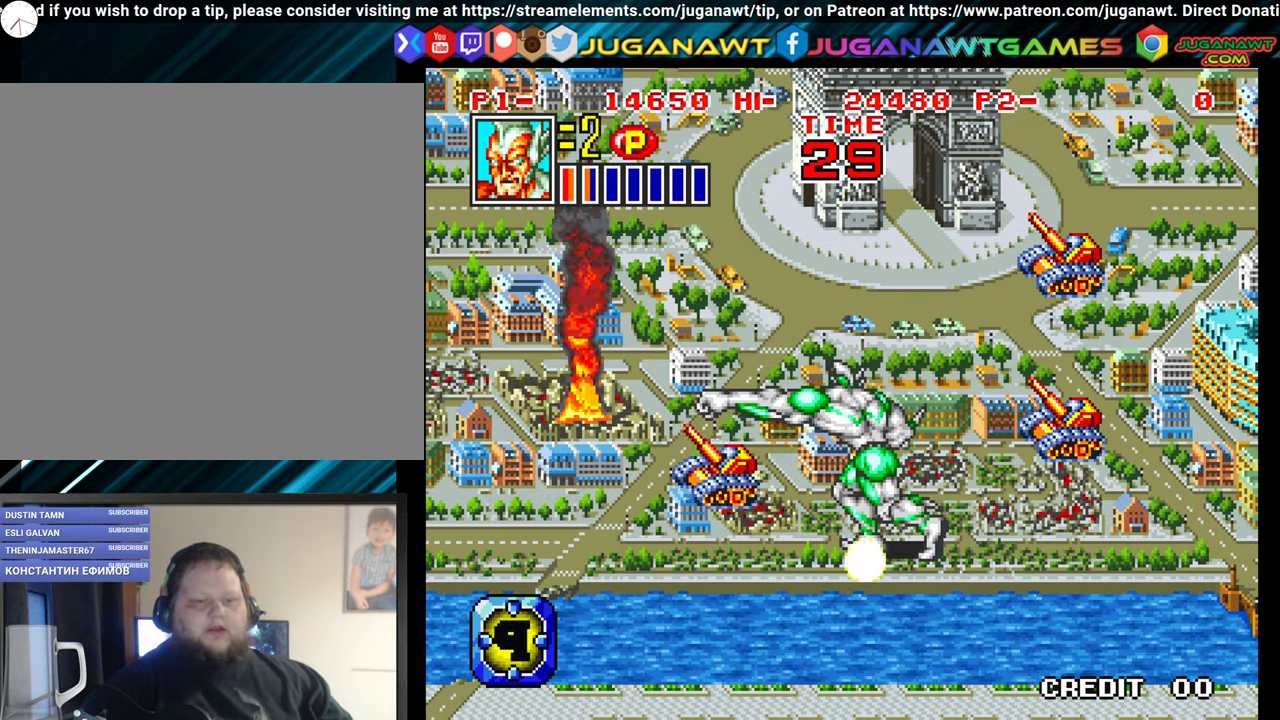
{"buttons": ["DPAD_UP", "DPAD_LEFT"], "events": [[100, "A", "down"], [100, "DPAD_UP", "up"], [200, "A", "up"], [284, "A", "down"], [284, "DPAD_UP", "down"], [367, "A", "up"]]}
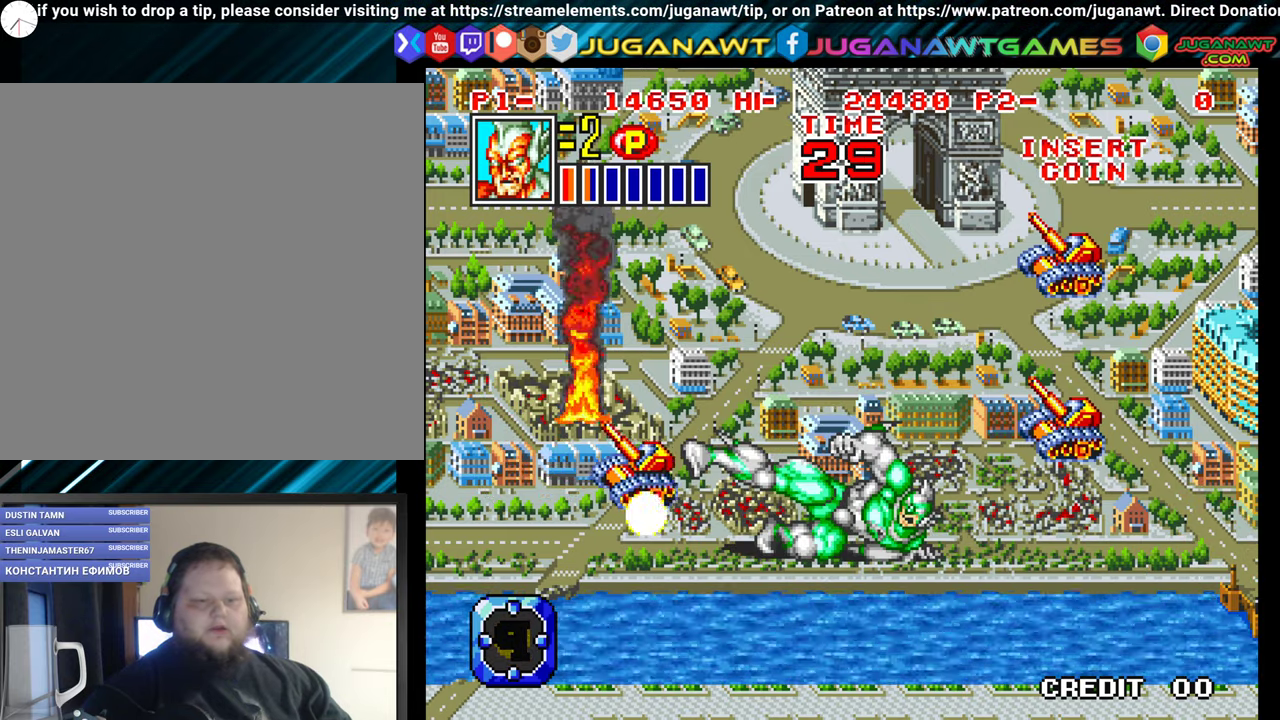
{"buttons": ["DPAD_LEFT"], "events": [[150, "DPAD_UP", "up"], [234, "A", "down"], [400, "A", "up"]]}
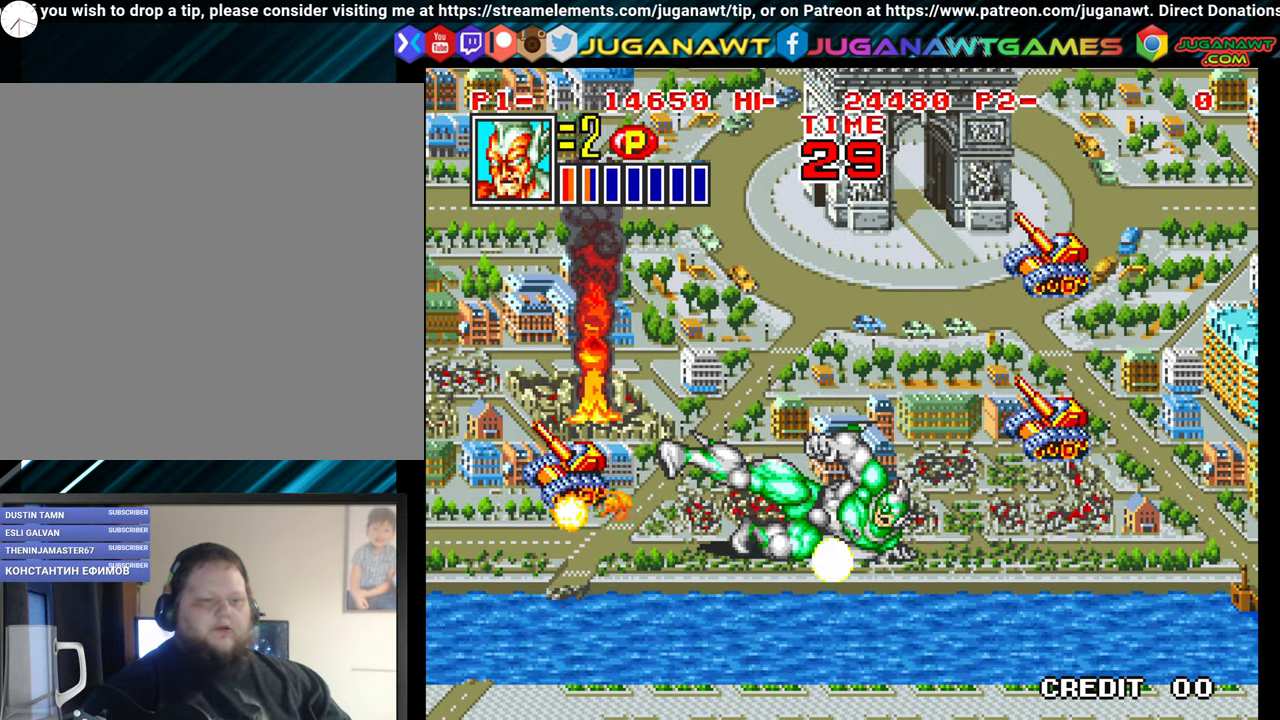
{"buttons": ["A", "DPAD_RIGHT"], "events": [[100, "DPAD_LEFT", "up"], [150, "DPAD_RIGHT", "down"], [167, "DPAD_UP", "down"], [417, "A", "down"], [500, "DPAD_UP", "up"]]}
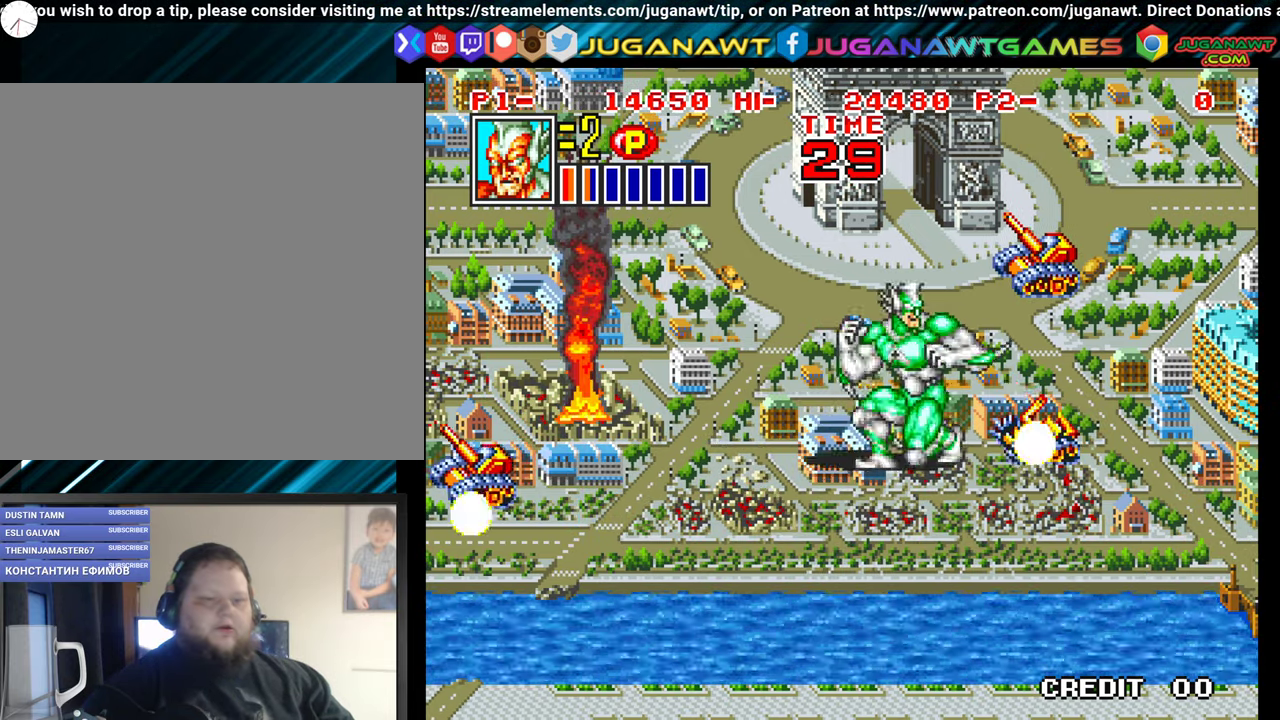
{"buttons": ["DPAD_UP"], "events": [[17, "DPAD_RIGHT", "up"], [34, "A", "up"], [234, "DPAD_UP", "down"]]}
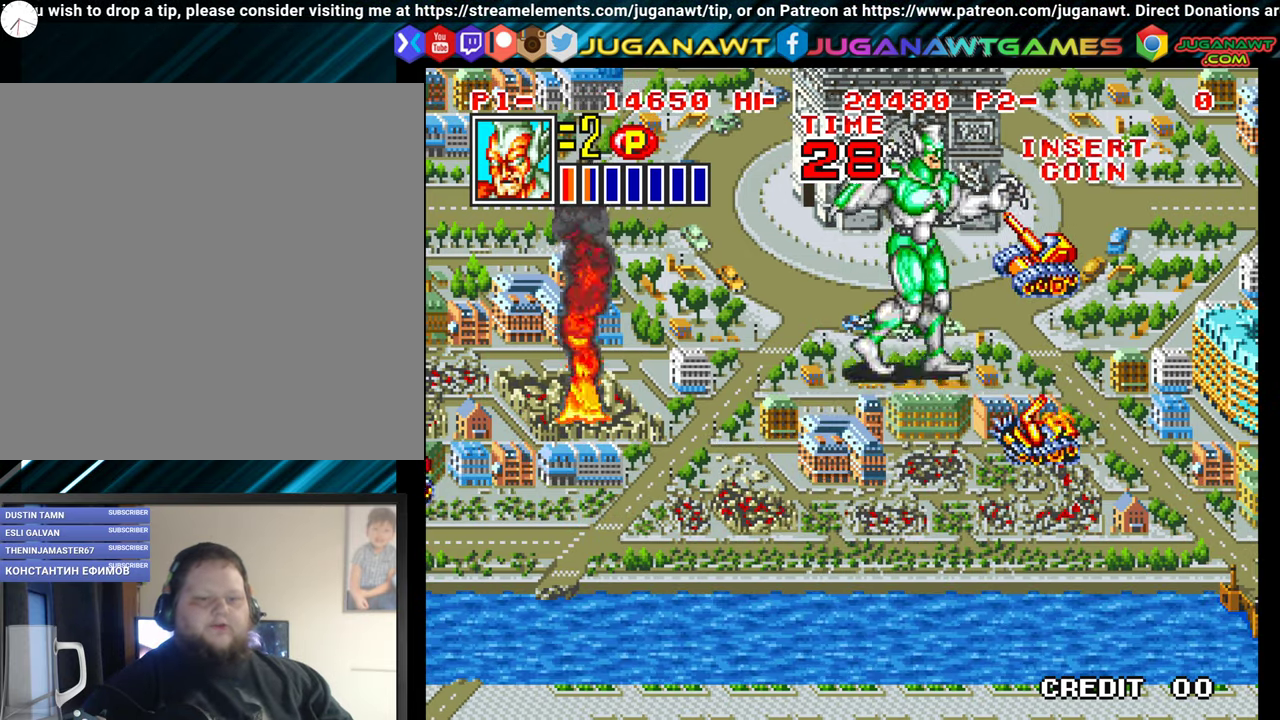
{"buttons": ["DPAD_DOWN"], "events": [[150, "A", "down"], [200, "DPAD_UP", "up"], [267, "A", "up"], [484, "DPAD_DOWN", "down"]]}
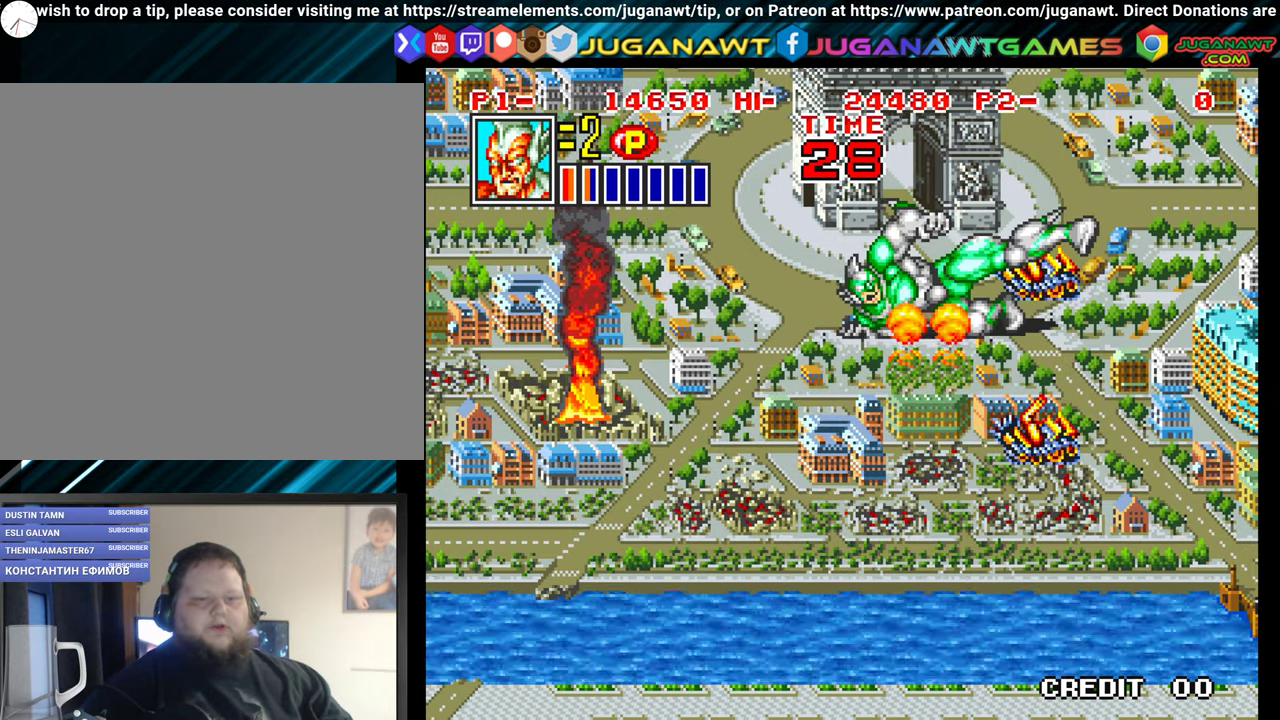
{"buttons": ["DPAD_RIGHT"], "events": [[67, "DPAD_RIGHT", "down"], [467, "DPAD_DOWN", "up"]]}
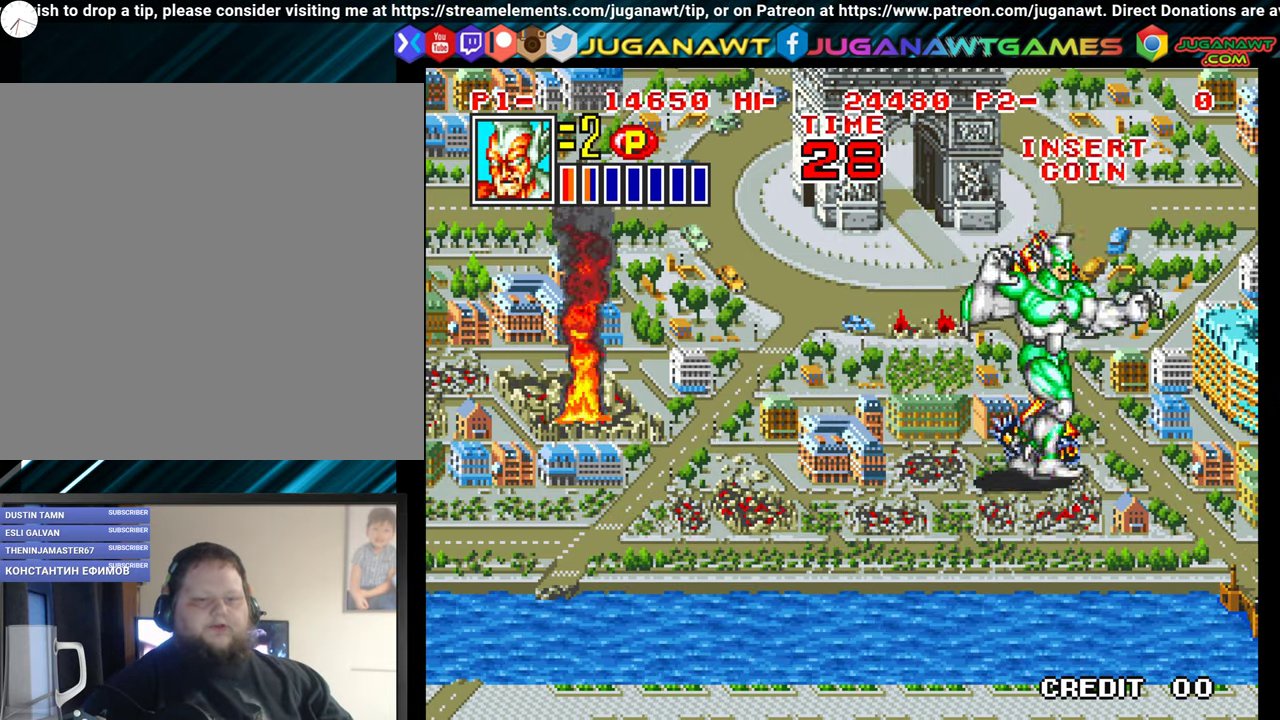
{"buttons": ["DPAD_UP", "DPAD_LEFT"], "events": [[17, "X", "down"], [100, "X", "up"], [234, "DPAD_RIGHT", "up"], [317, "DPAD_LEFT", "down"], [450, "DPAD_UP", "down"]]}